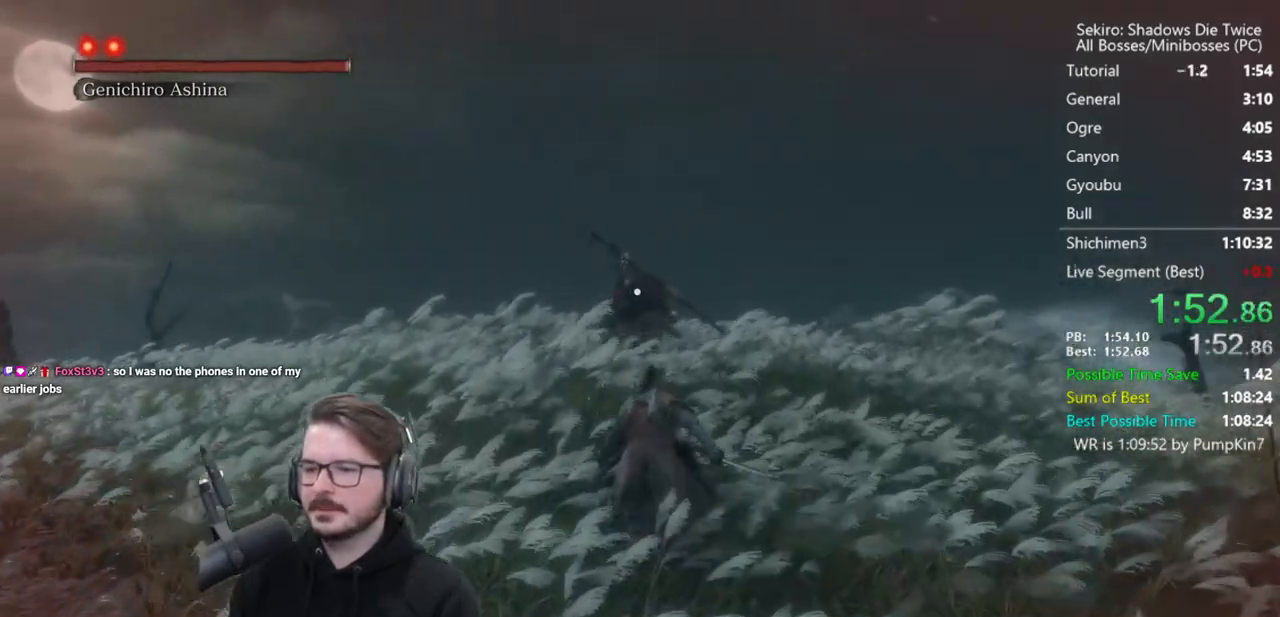
Gameplay with a controller (Xbox layout); each line is a JSON object with the inputs held at the frame after it. "events" lists button and stick changes between this image and that frame as [ms after this image, input, new state], when the widget could be followed in between.
{"buttons": [], "left_stick": "center", "right_stick": "center", "events": [[183, "B", "up"], [417, "left_stick", "center"]]}
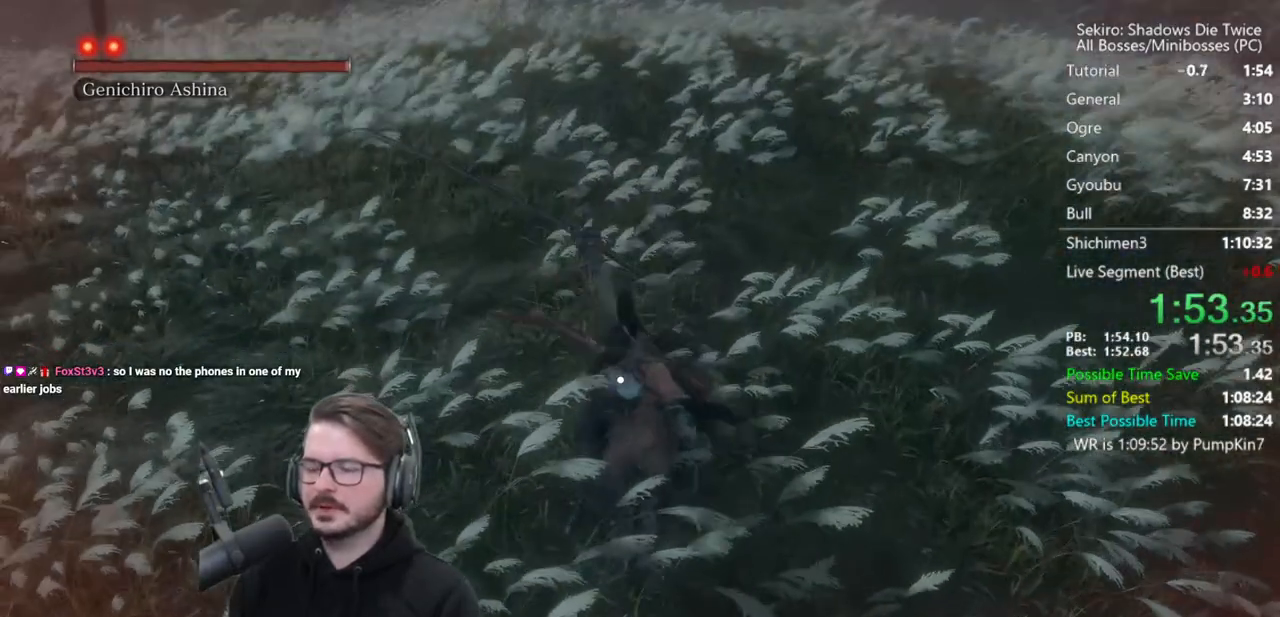
{"buttons": [], "left_stick": "center", "right_stick": "center", "events": []}
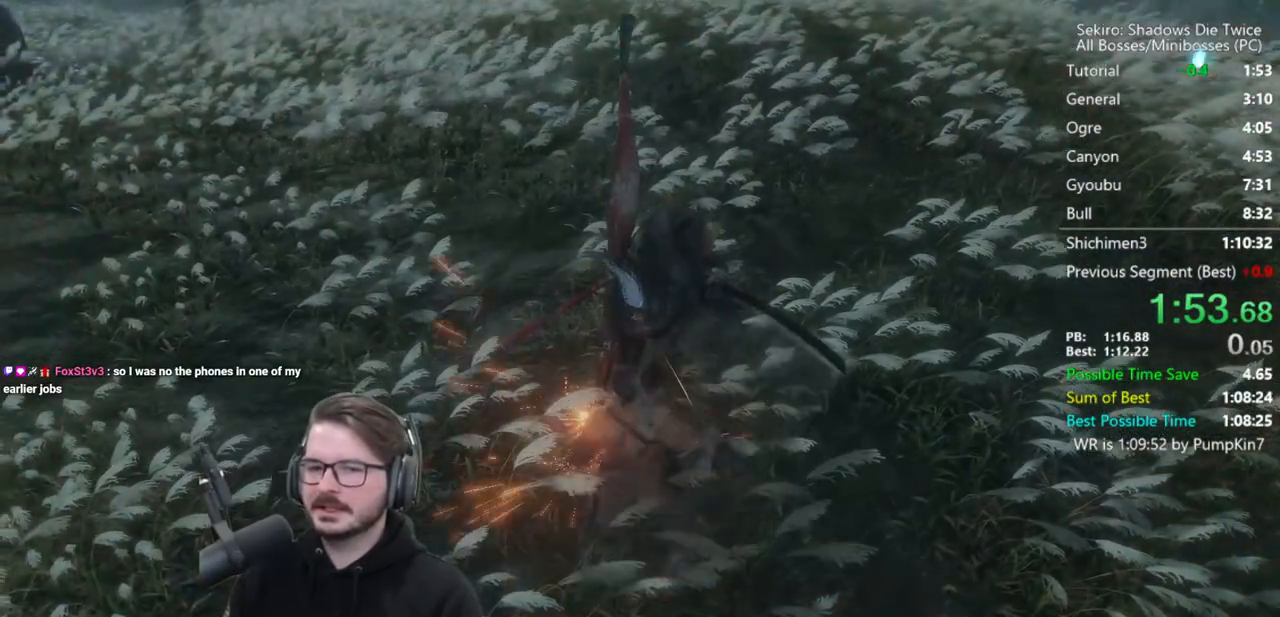
{"buttons": [], "left_stick": "up", "right_stick": "center", "events": [[17, "START", "down"], [50, "left_stick", "up"], [117, "START", "up"], [217, "START", "down"], [283, "START", "up"], [350, "START", "down"], [417, "START", "up"]]}
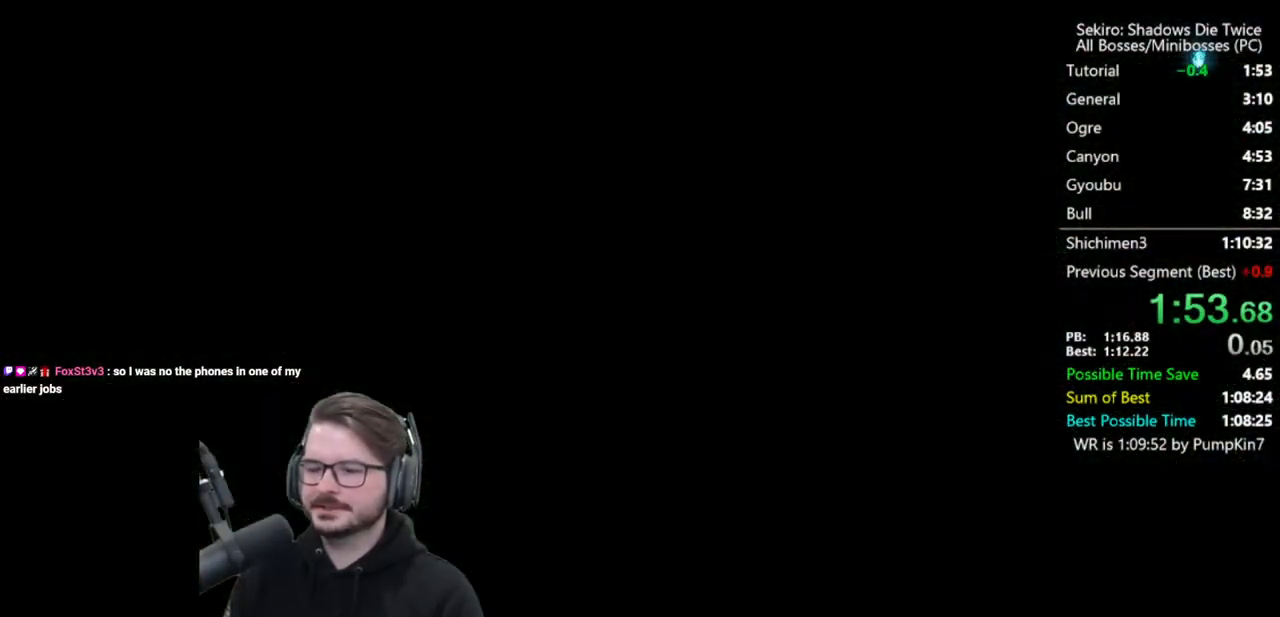
{"buttons": ["START"], "left_stick": "up", "right_stick": "center", "events": [[17, "START", "down"], [83, "START", "up"], [150, "START", "down"], [217, "START", "up"], [283, "START", "down"], [383, "START", "up"], [450, "START", "down"]]}
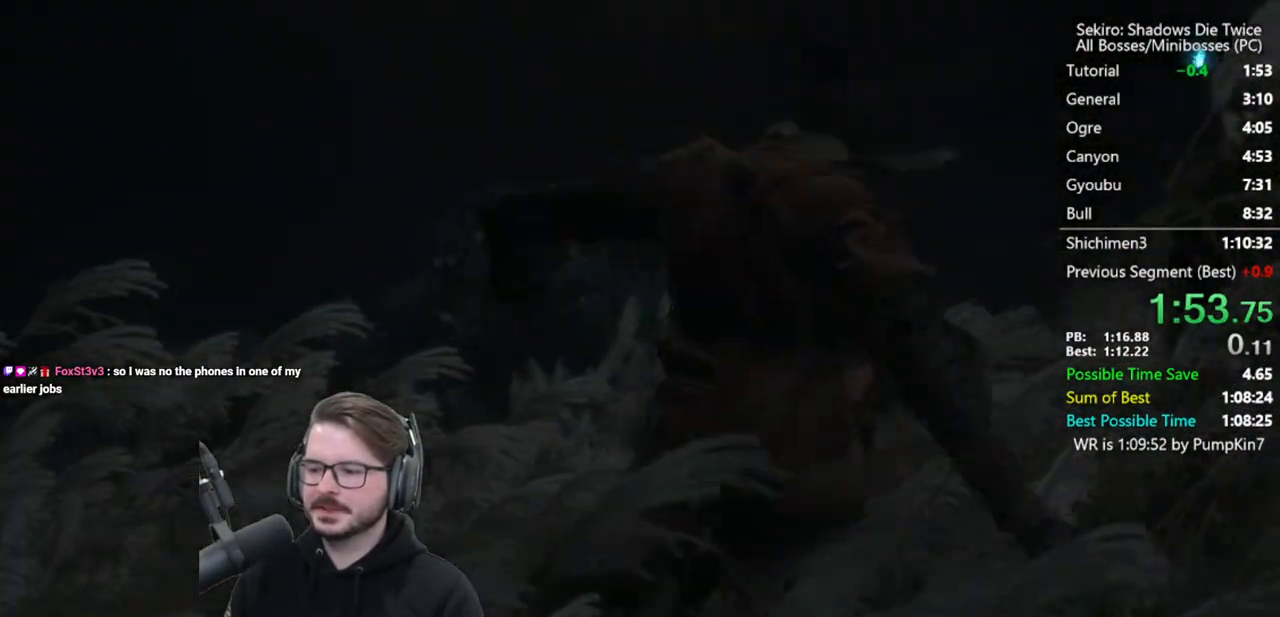
{"buttons": ["START"], "left_stick": "up", "right_stick": "center", "events": [[50, "START", "up"], [150, "START", "down"], [217, "START", "up"], [317, "START", "down"], [417, "START", "up"], [483, "START", "down"]]}
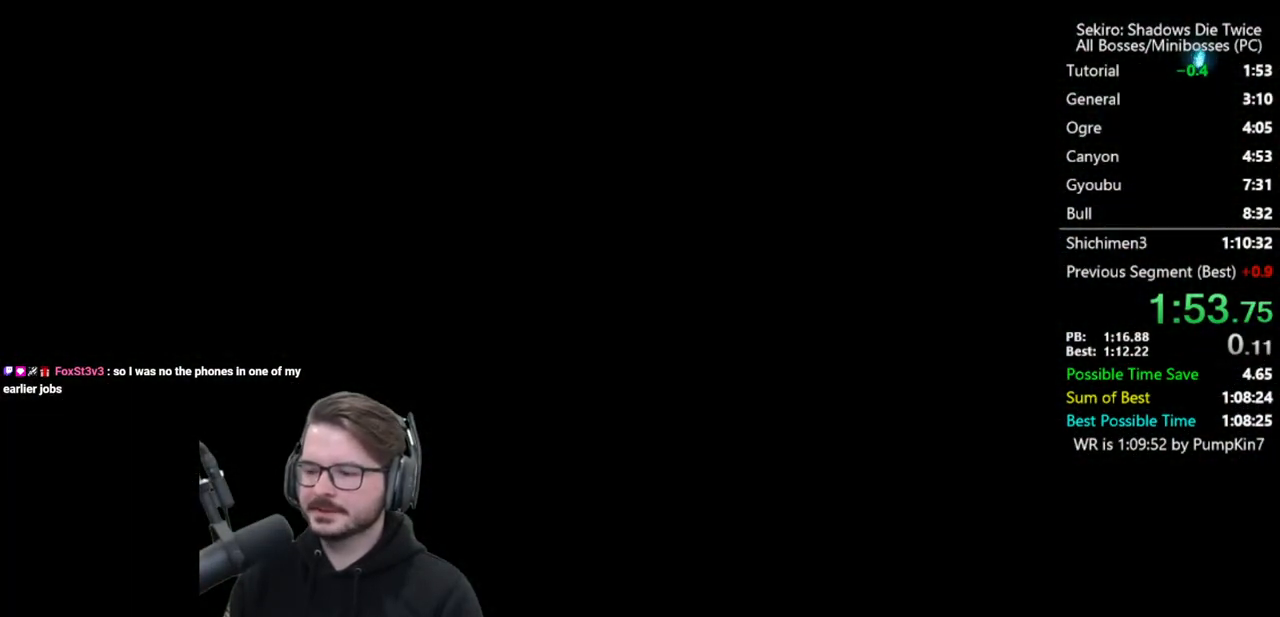
{"buttons": ["START"], "left_stick": "up", "right_stick": "center", "events": [[83, "START", "up"], [150, "START", "down"], [250, "START", "up"], [317, "START", "down"], [417, "START", "up"], [483, "START", "down"]]}
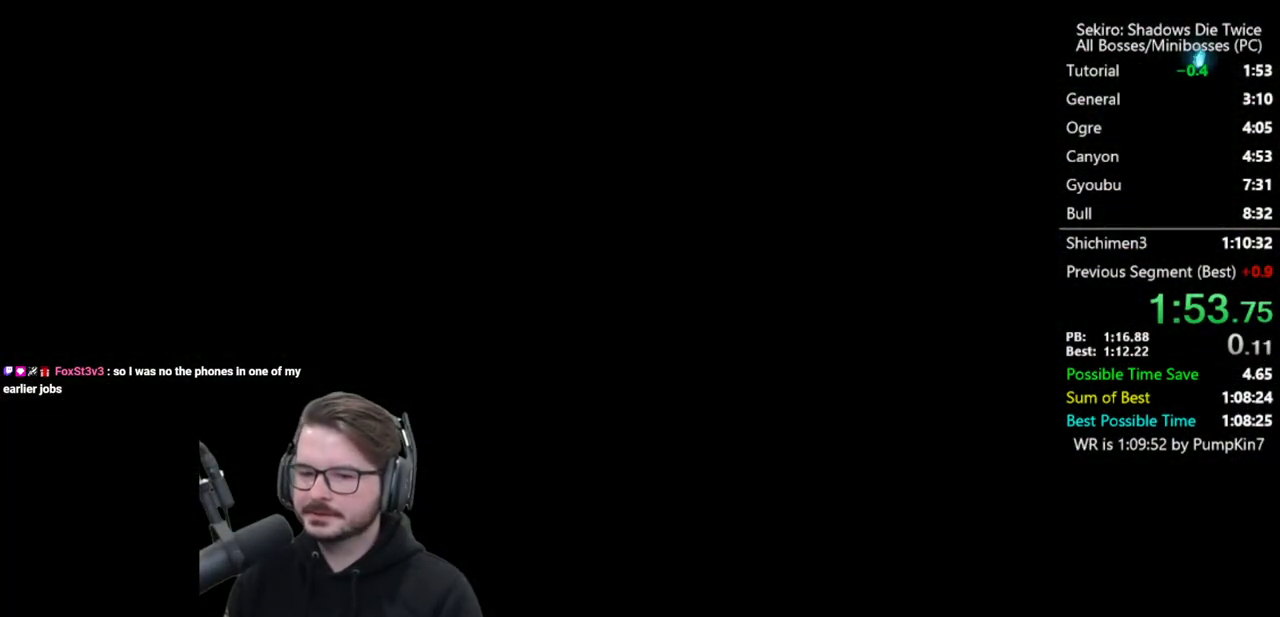
{"buttons": ["START"], "left_stick": "up", "right_stick": "center", "events": [[83, "START", "up"], [150, "START", "down"], [250, "START", "up"], [317, "START", "down"], [383, "START", "up"], [483, "START", "down"]]}
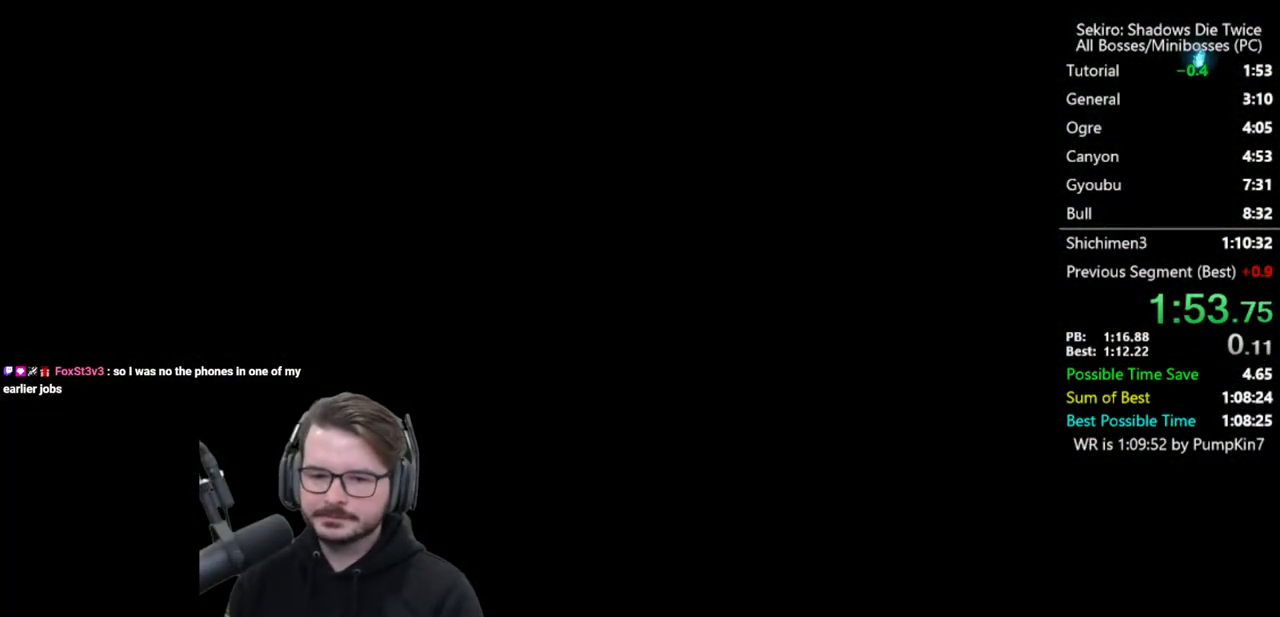
{"buttons": ["START"], "left_stick": "up", "right_stick": "center", "events": [[50, "START", "up"], [150, "START", "down"], [217, "START", "up"], [283, "START", "down"], [350, "START", "up"], [450, "START", "down"]]}
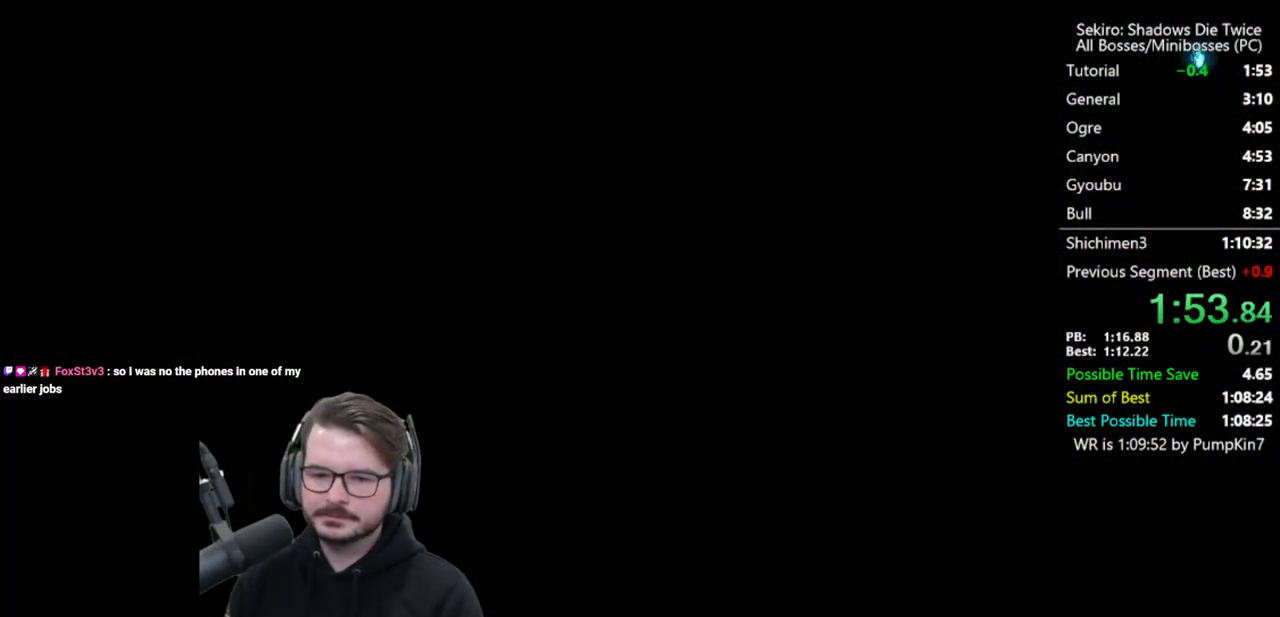
{"buttons": [], "left_stick": "up", "right_stick": "center", "events": [[17, "START", "up"], [117, "START", "down"], [183, "START", "up"], [283, "START", "down"], [333, "START", "up"]]}
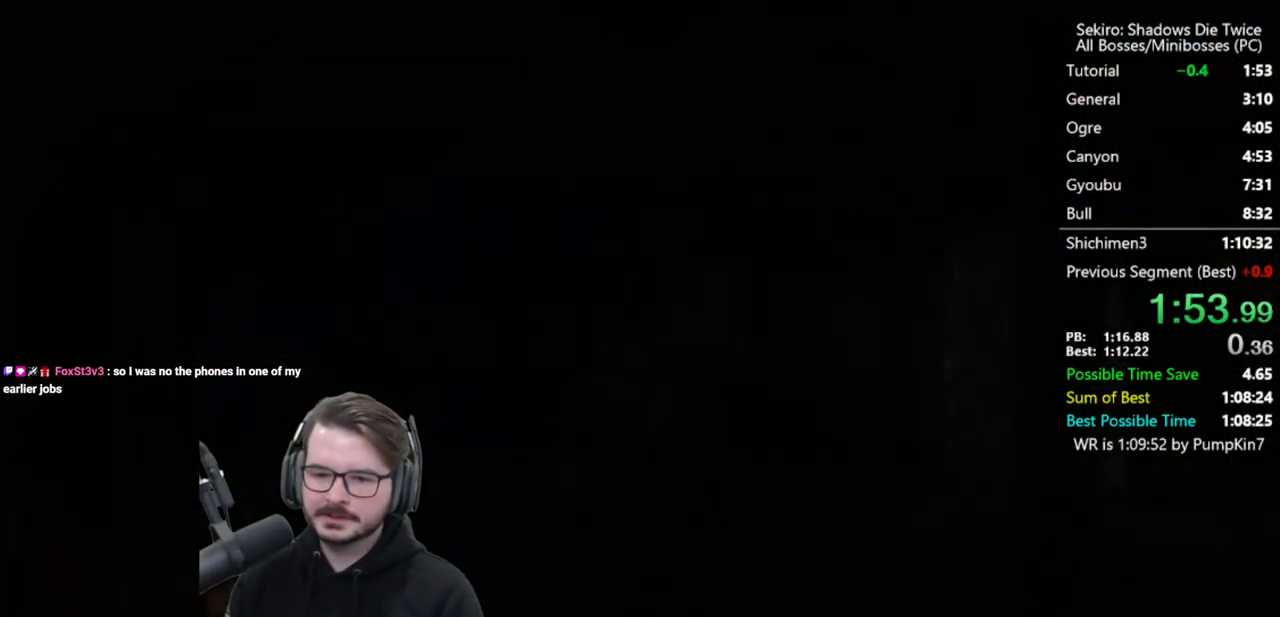
{"buttons": [], "left_stick": "up", "right_stick": "center", "events": [[217, "right_stick", "right"], [450, "right_stick", "center"]]}
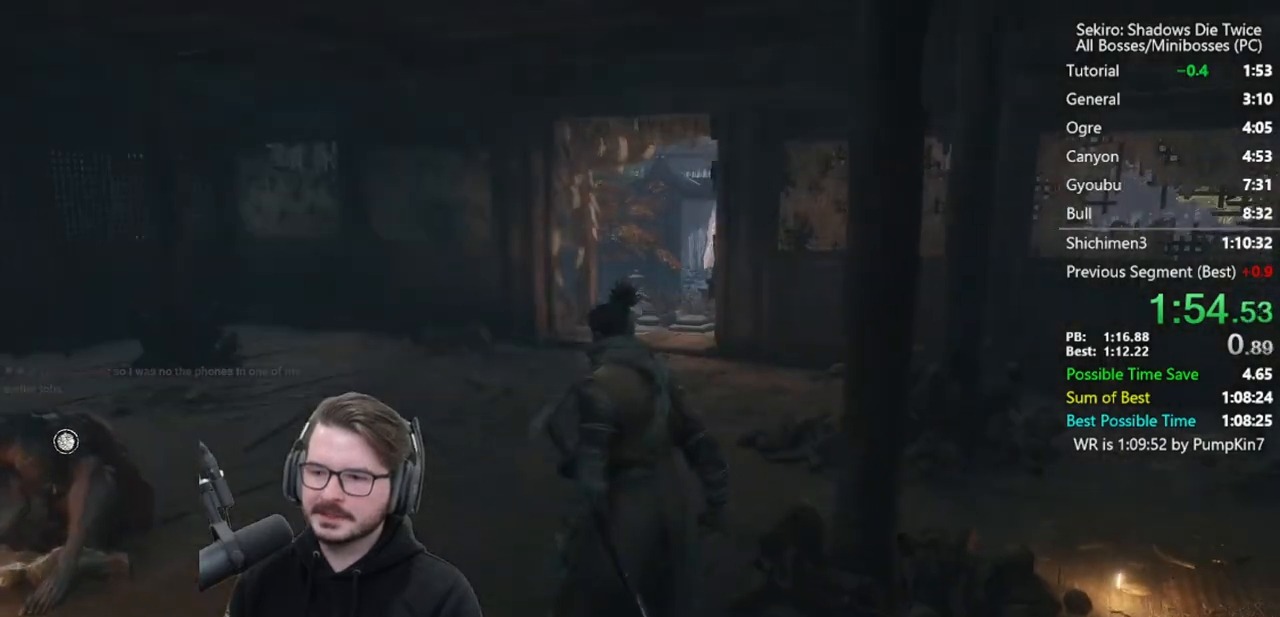
{"buttons": ["A", "X"], "left_stick": "up", "right_stick": "center", "events": [[150, "X", "down"], [183, "A", "down"], [283, "A", "up"], [283, "X", "up"], [317, "A", "down"], [317, "X", "down"]]}
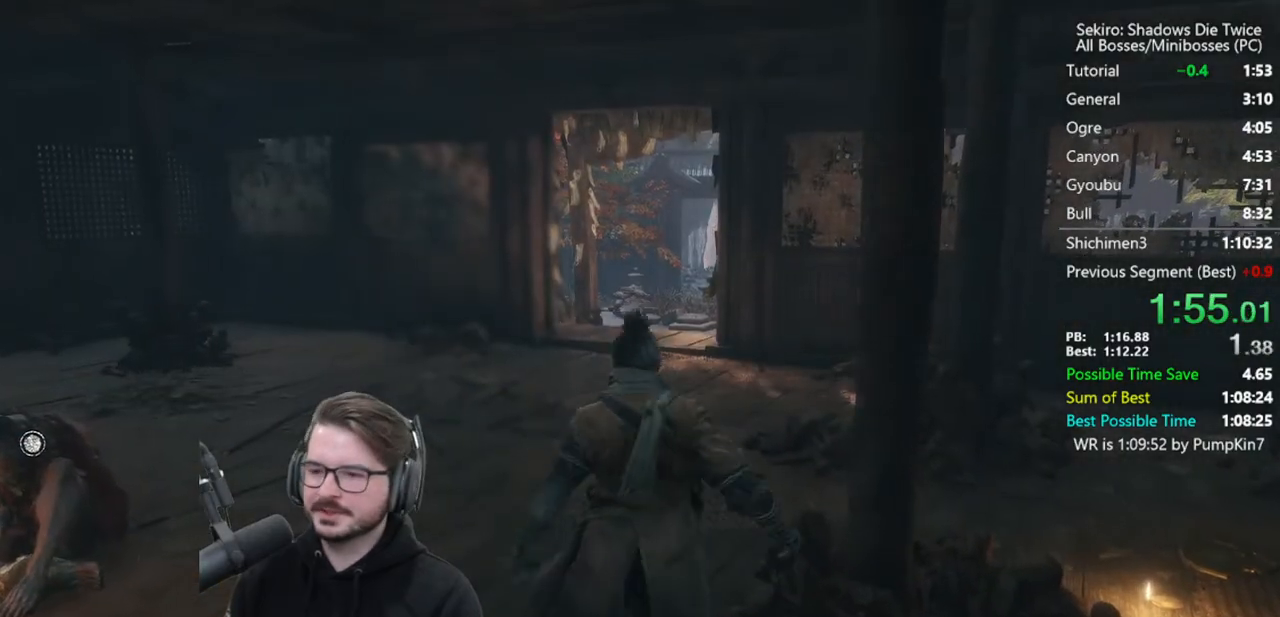
{"buttons": [], "left_stick": "up", "right_stick": "down", "events": [[283, "A", "up"], [283, "X", "up"], [450, "right_stick", "down"]]}
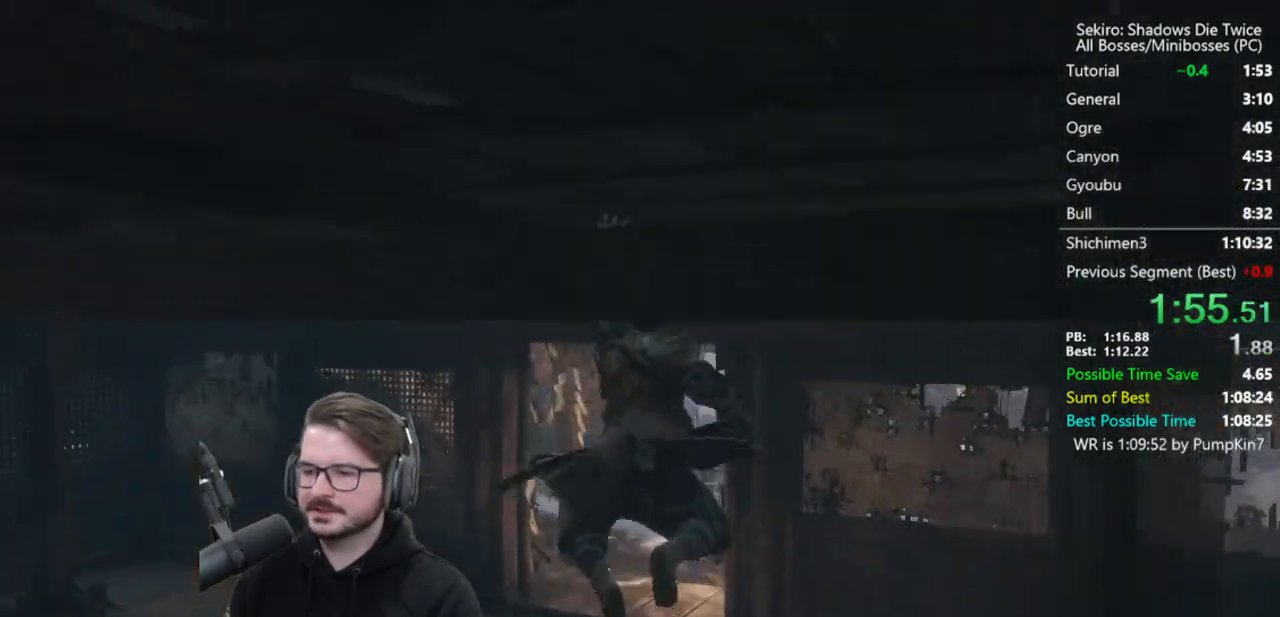
{"buttons": [], "left_stick": "up", "right_stick": "center", "events": [[250, "right_stick", "center"]]}
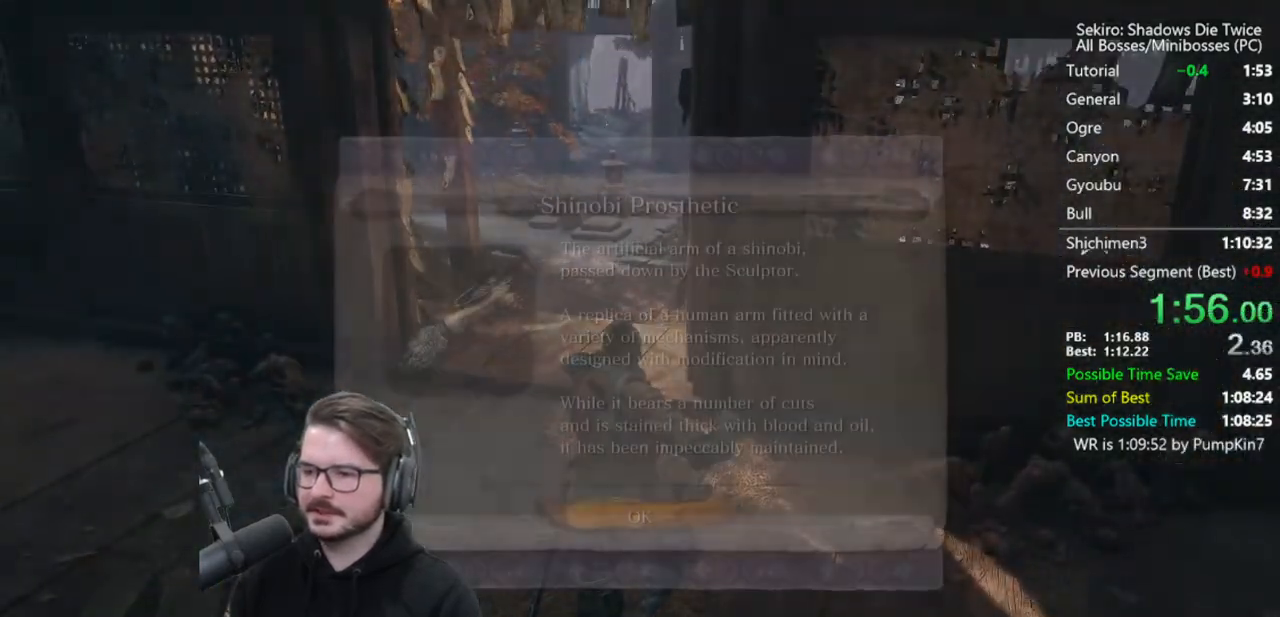
{"buttons": [], "left_stick": "up", "right_stick": "center", "events": [[250, "A", "down"], [250, "X", "down"], [383, "A", "up"], [417, "X", "up"]]}
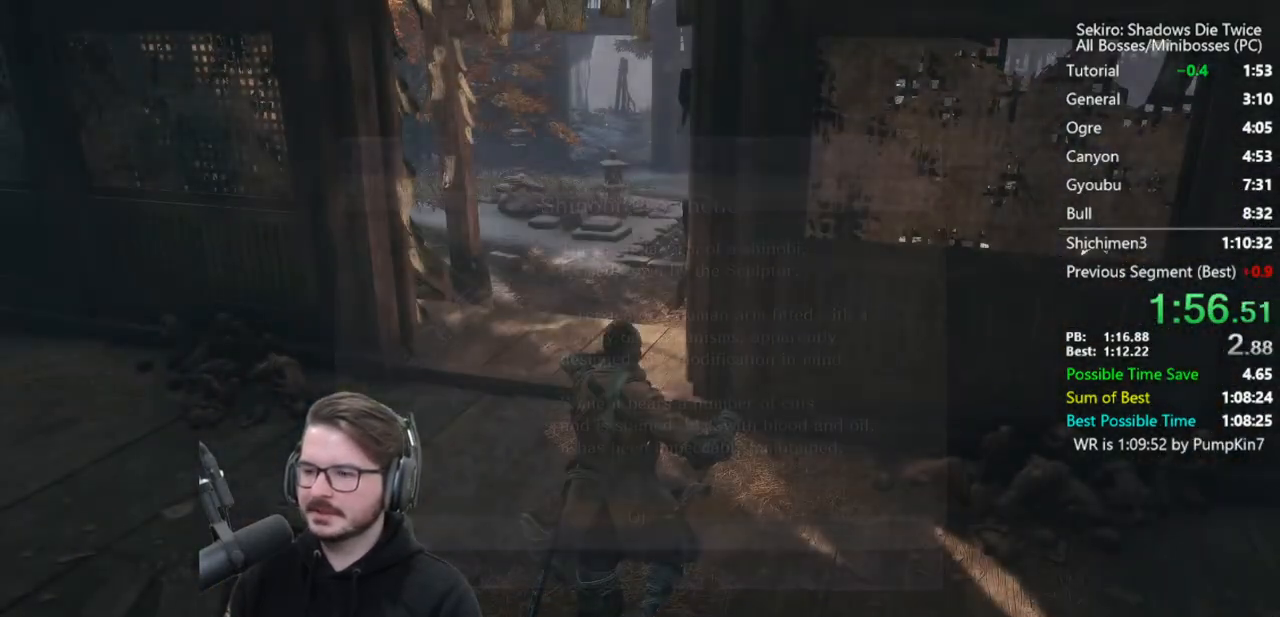
{"buttons": [], "left_stick": "up", "right_stick": "down", "events": [[317, "right_stick", "down-right"], [383, "right_stick", "down"]]}
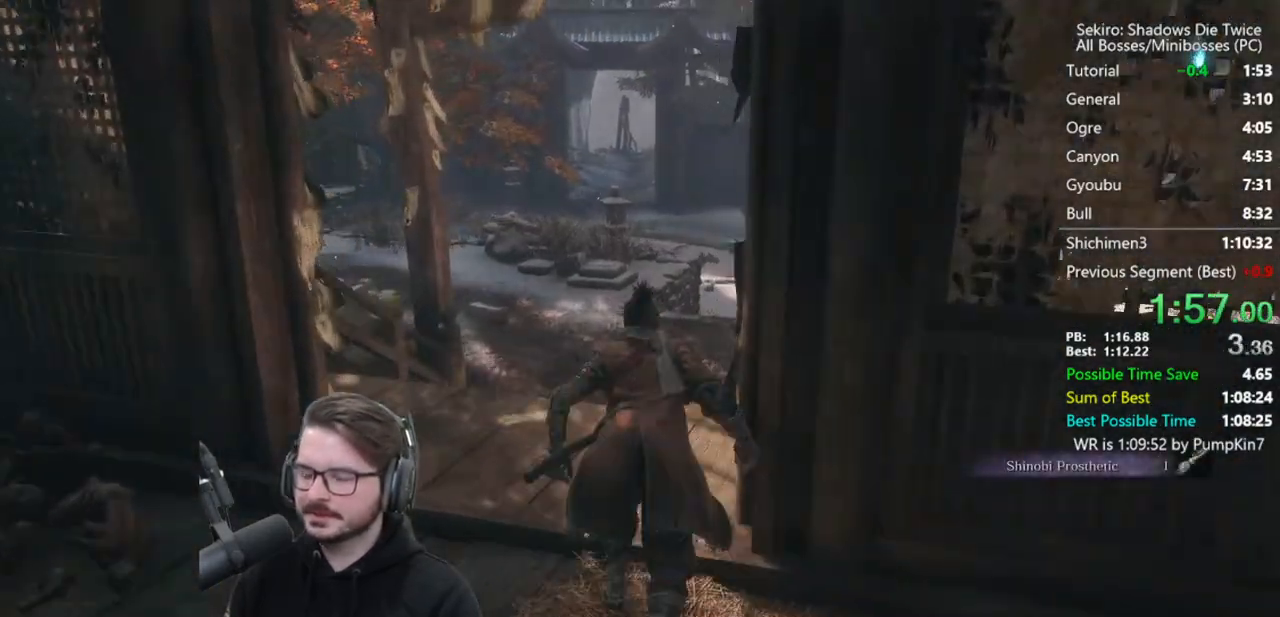
{"buttons": ["A"], "left_stick": "up", "right_stick": "center", "events": [[17, "right_stick", "center"], [483, "A", "down"]]}
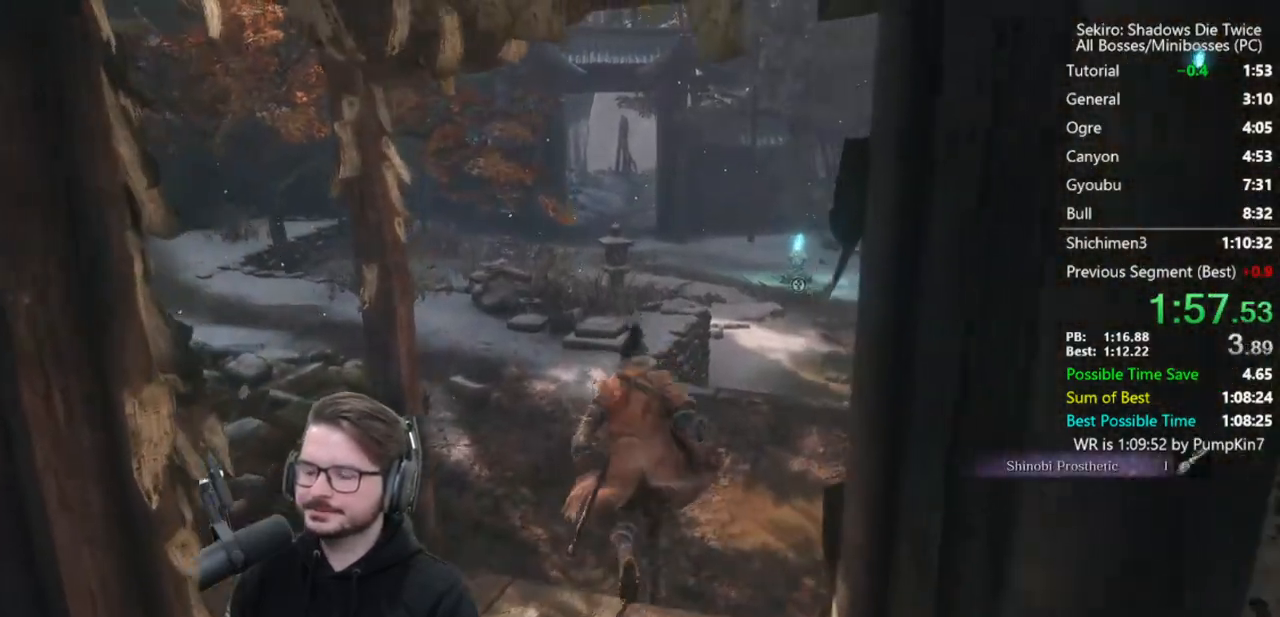
{"buttons": [], "left_stick": "up", "right_stick": "down", "events": [[83, "A", "up"], [283, "right_stick", "down"]]}
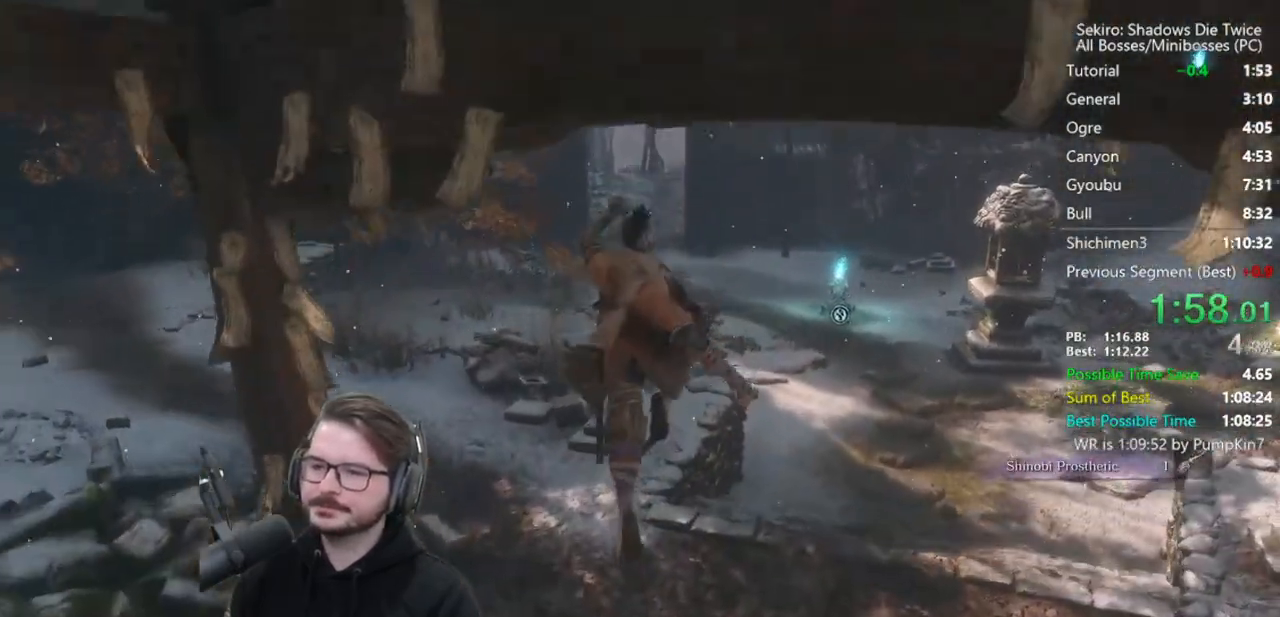
{"buttons": [], "left_stick": "up", "right_stick": "center", "events": [[283, "right_stick", "center"]]}
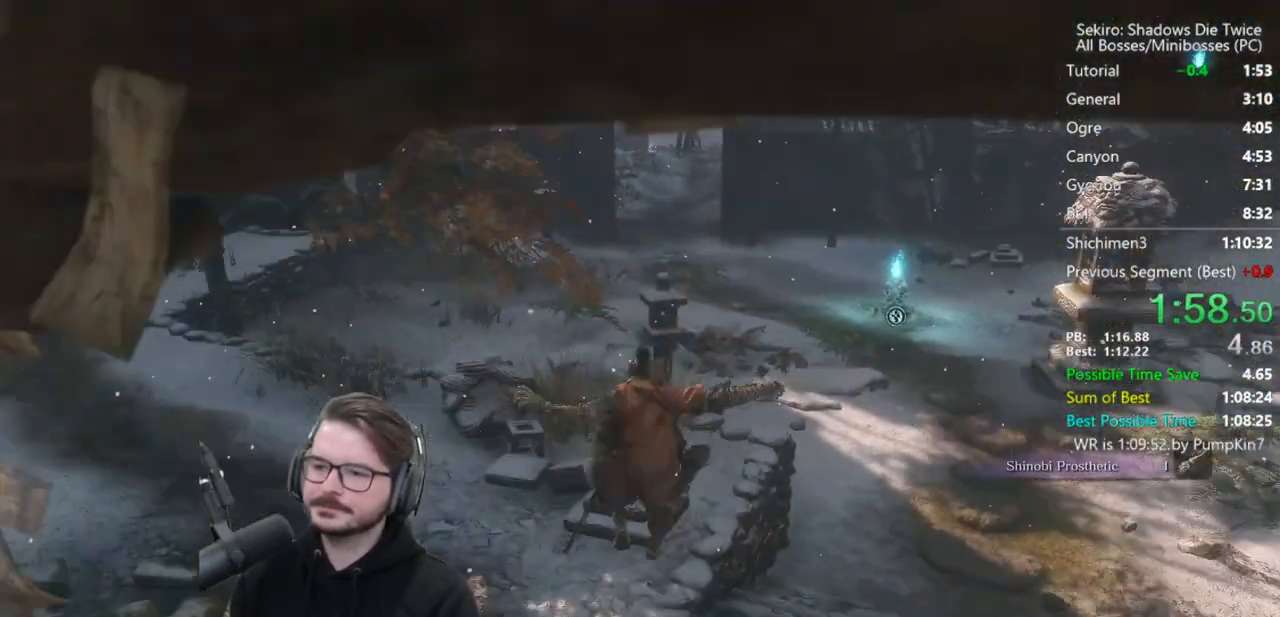
{"buttons": [], "left_stick": "up", "right_stick": "down", "events": [[150, "A", "down"], [283, "A", "up"], [417, "right_stick", "down"]]}
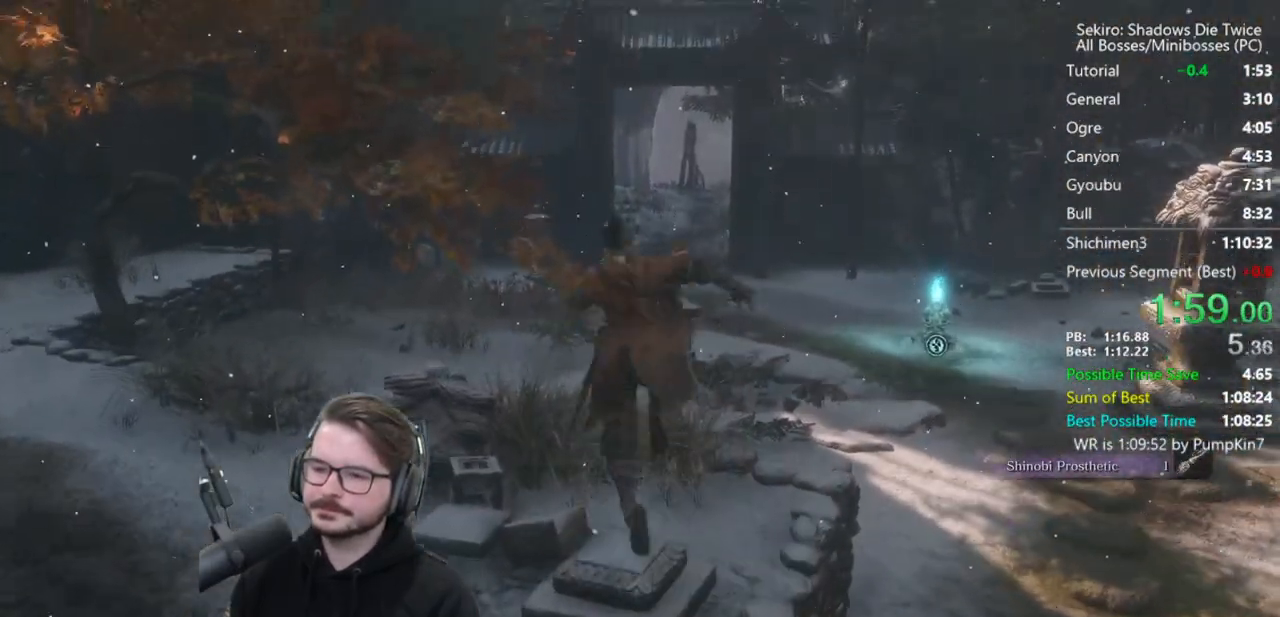
{"buttons": ["B"], "left_stick": "up", "right_stick": "center", "events": [[83, "B", "down"], [217, "right_stick", "center"]]}
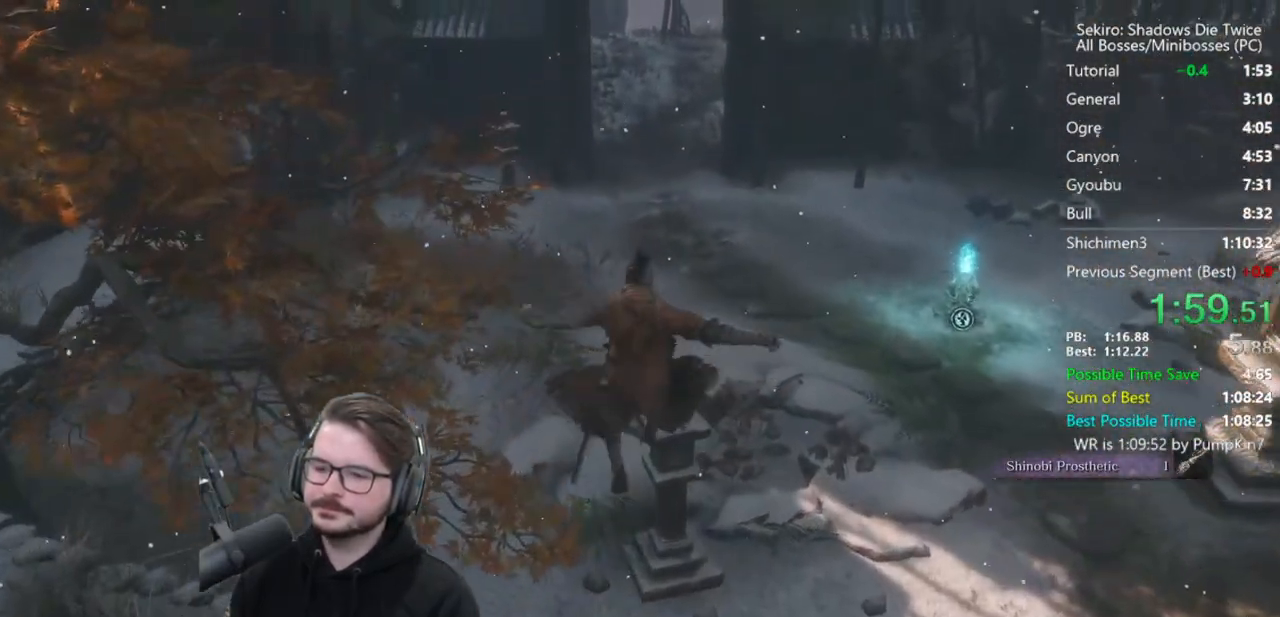
{"buttons": ["B"], "left_stick": "up", "right_stick": "up", "events": [[383, "right_stick", "up"]]}
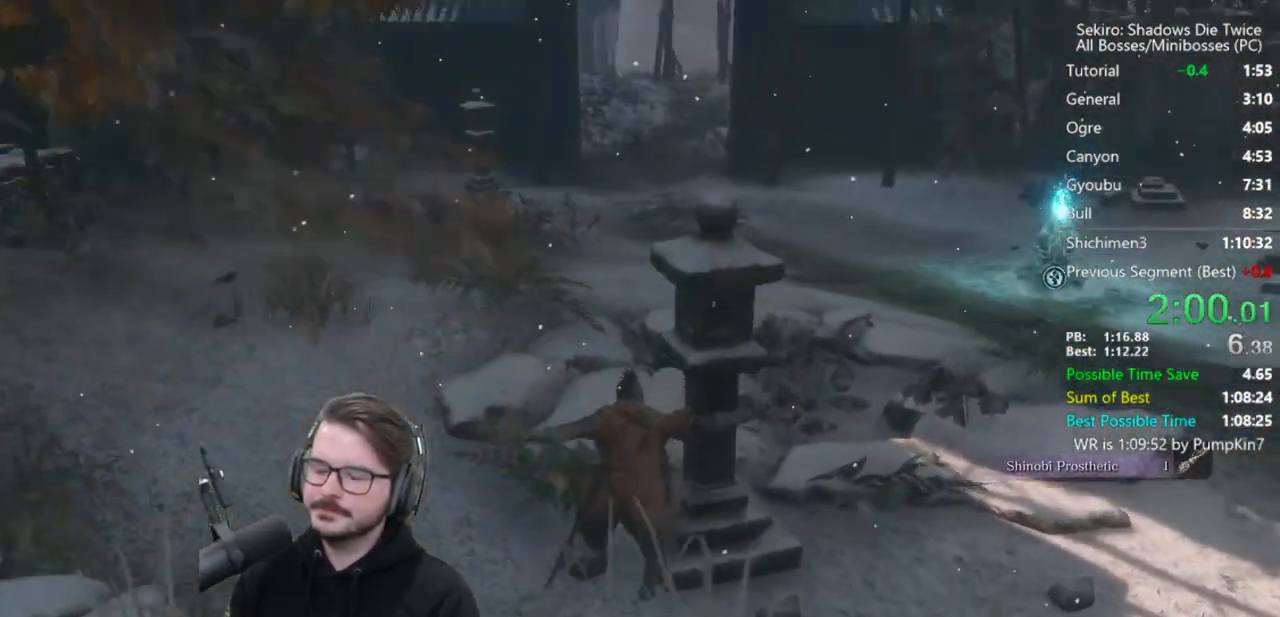
{"buttons": ["B"], "left_stick": "up", "right_stick": "center", "events": [[50, "right_stick", "center"], [283, "right_stick", "up"], [450, "right_stick", "center"]]}
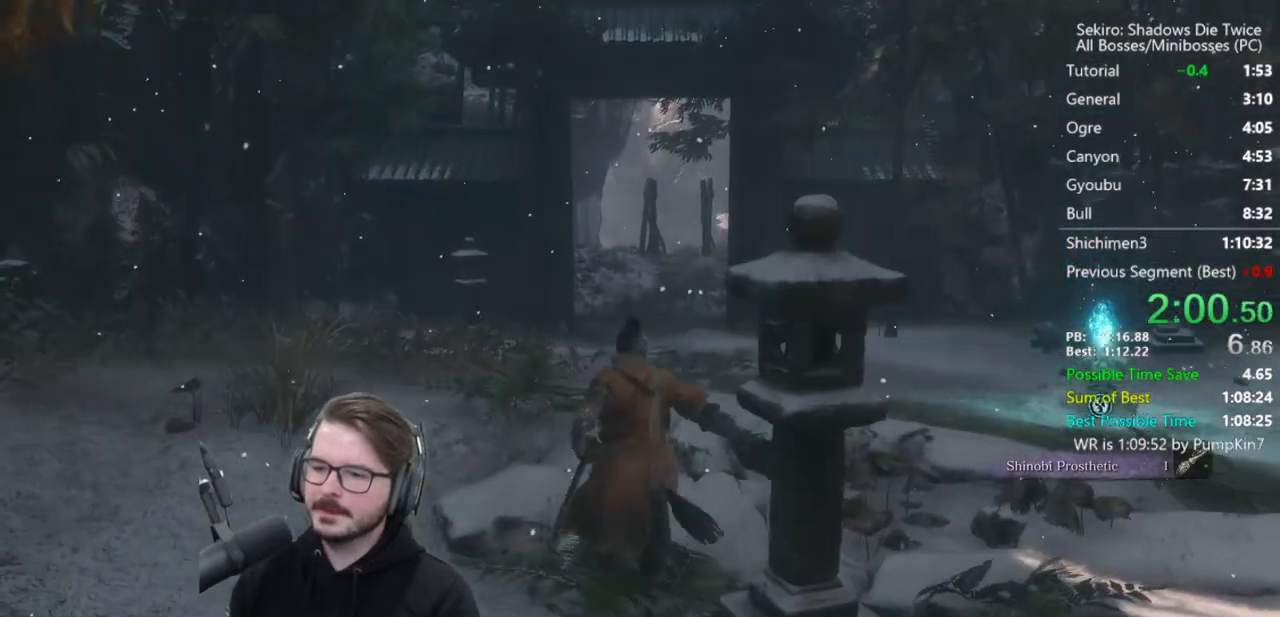
{"buttons": ["B"], "left_stick": "up", "right_stick": "center", "events": []}
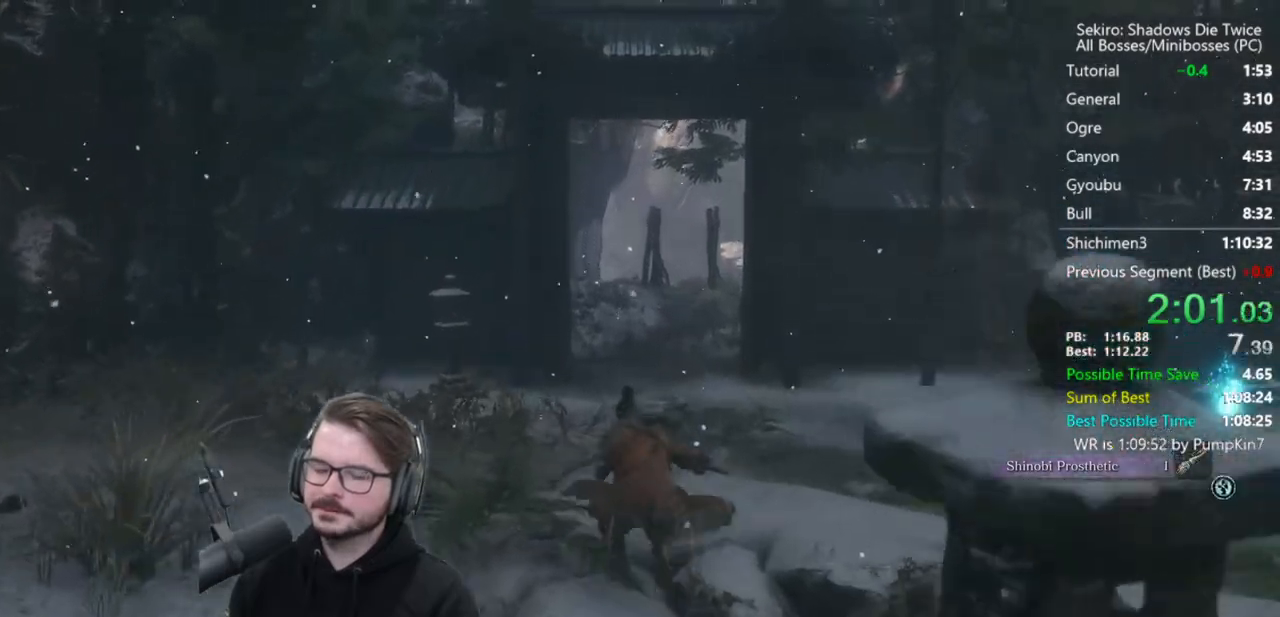
{"buttons": ["B"], "left_stick": "up", "right_stick": "center", "events": [[150, "right_stick", "up-left"], [283, "right_stick", "center"]]}
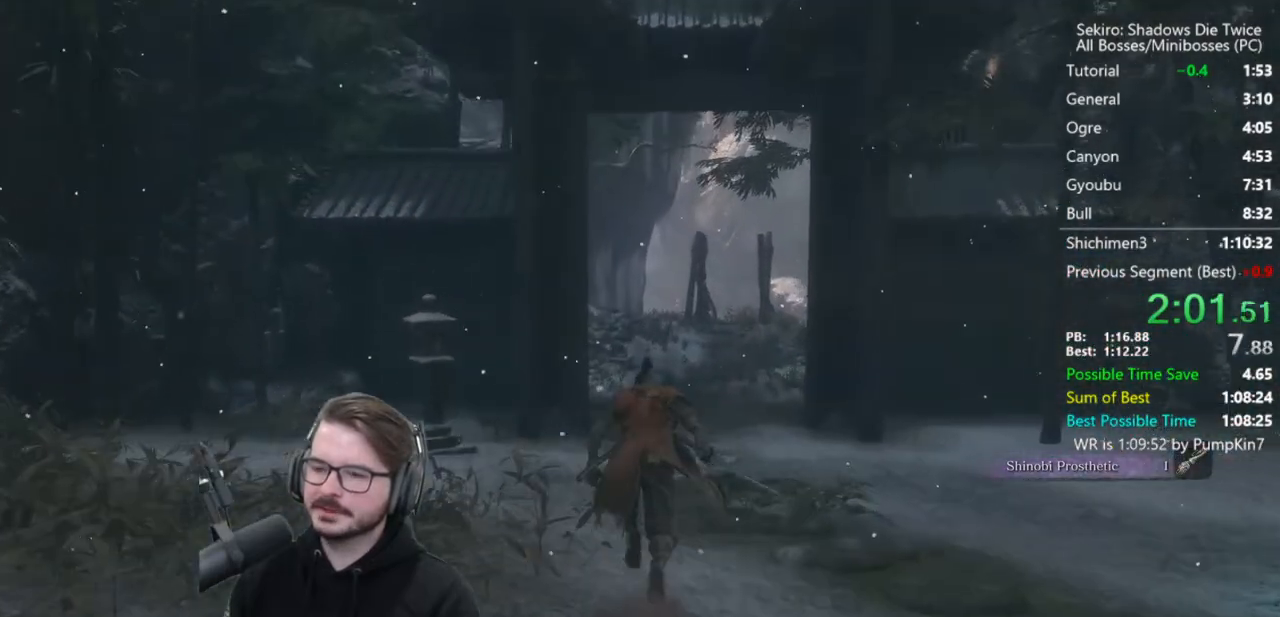
{"buttons": ["B"], "left_stick": "up", "right_stick": "up-left", "events": [[450, "right_stick", "up-left"]]}
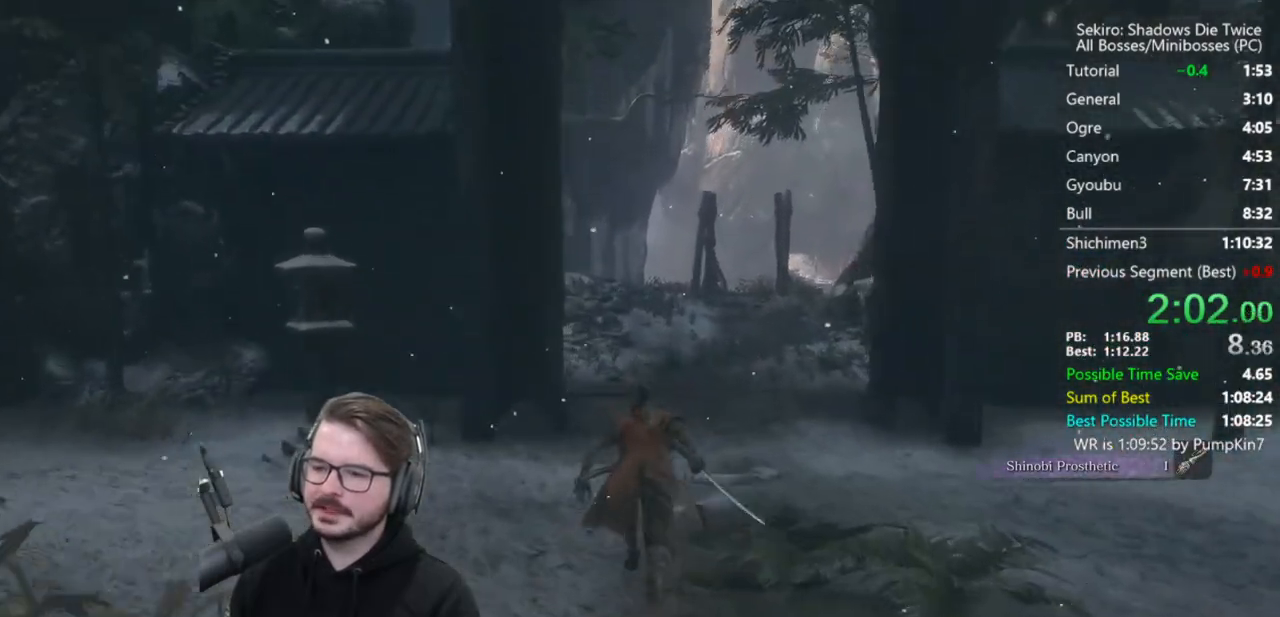
{"buttons": ["B"], "left_stick": "up", "right_stick": "up-left", "events": []}
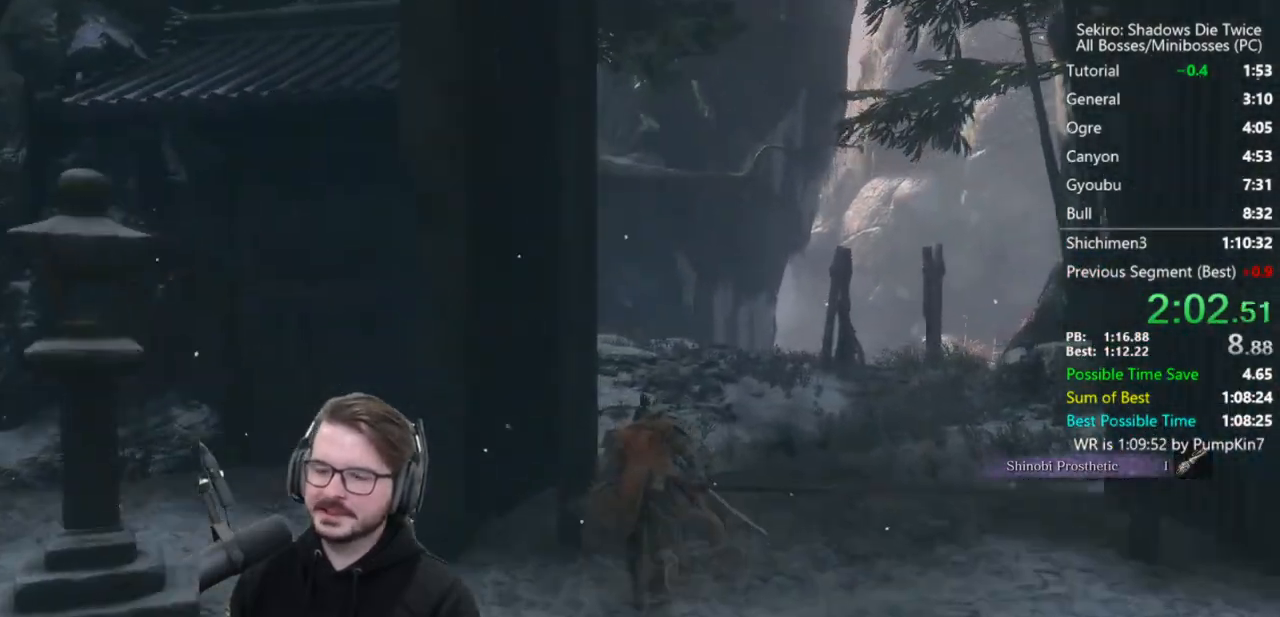
{"buttons": ["B"], "left_stick": "up", "right_stick": "up", "events": [[167, "right_stick", "up"]]}
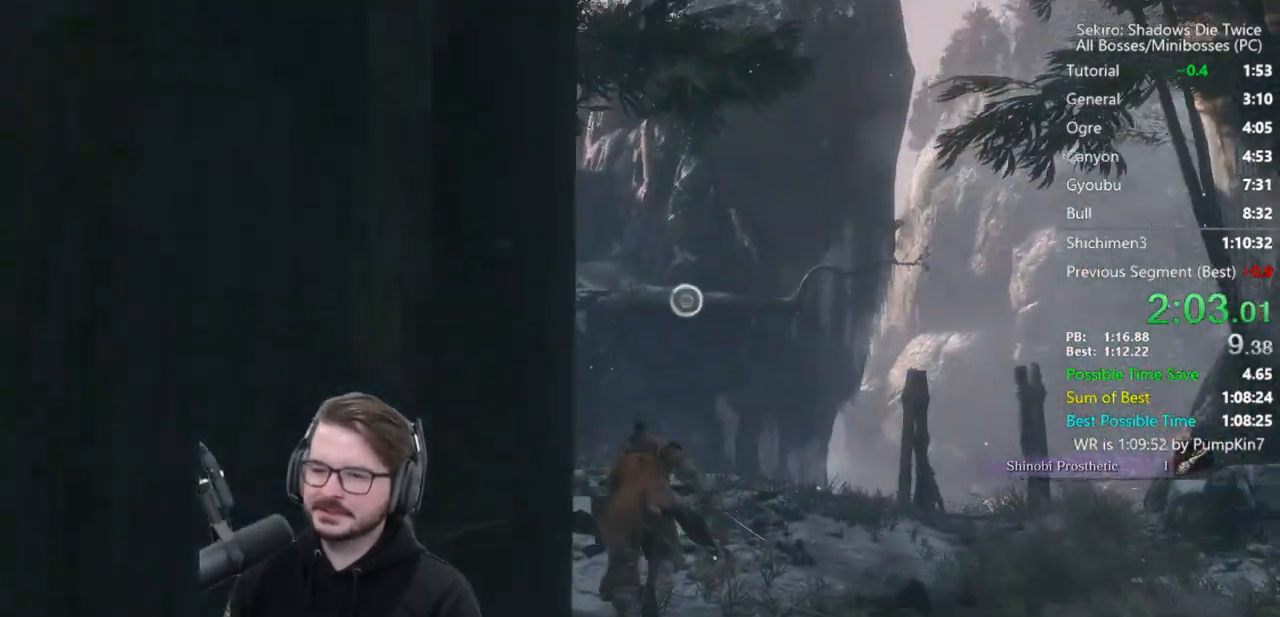
{"buttons": ["B"], "left_stick": "up", "right_stick": "center", "events": [[317, "right_stick", "center"]]}
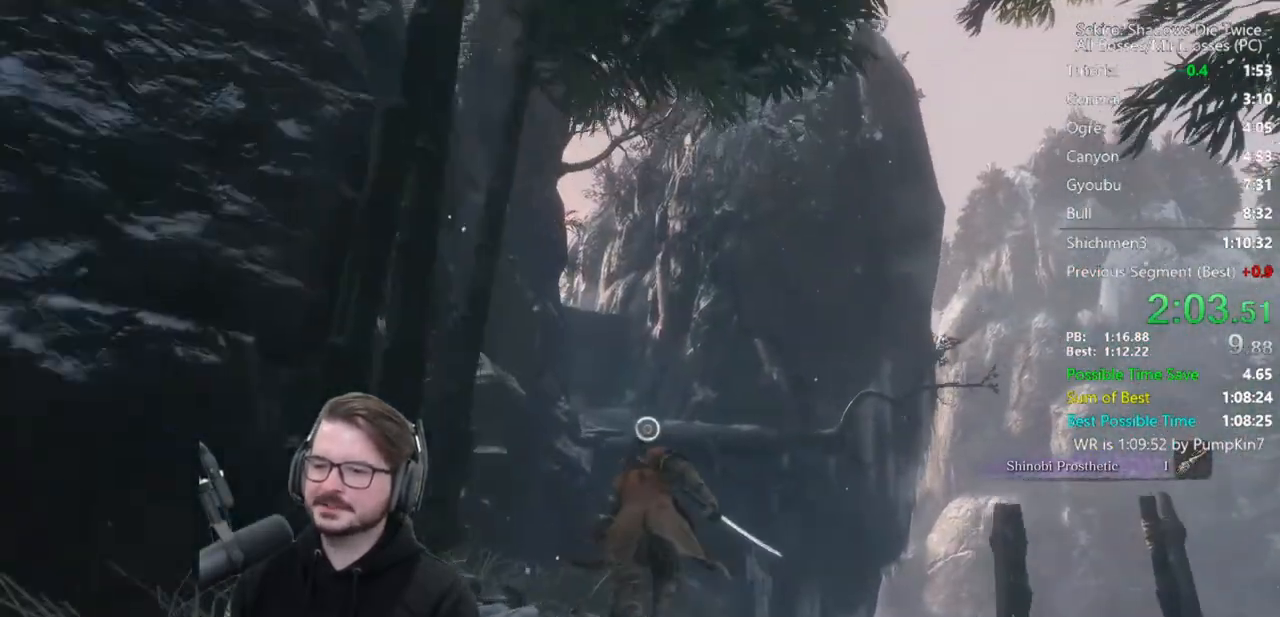
{"buttons": [], "left_stick": "up", "right_stick": "center", "events": [[50, "A", "down"], [250, "A", "up"], [417, "B", "up"]]}
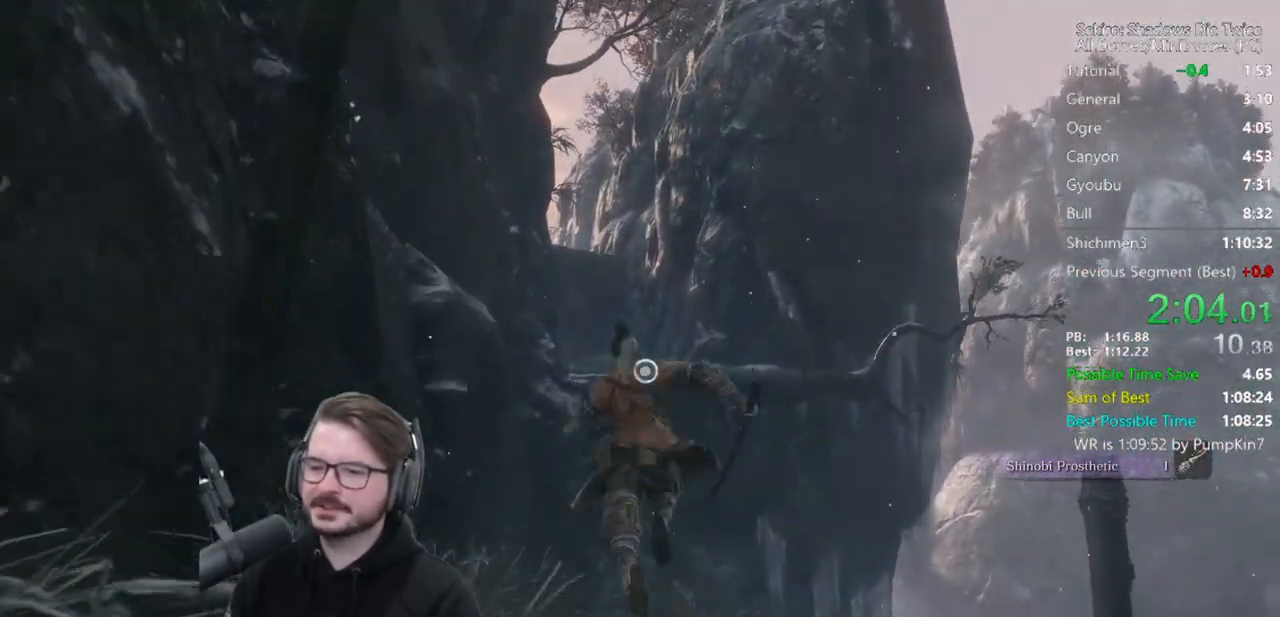
{"buttons": [], "left_stick": "center", "right_stick": "center", "events": [[17, "L2", "down"], [117, "L2", "up"], [183, "L2", "down"], [383, "L2", "up"], [400, "left_stick", "center"]]}